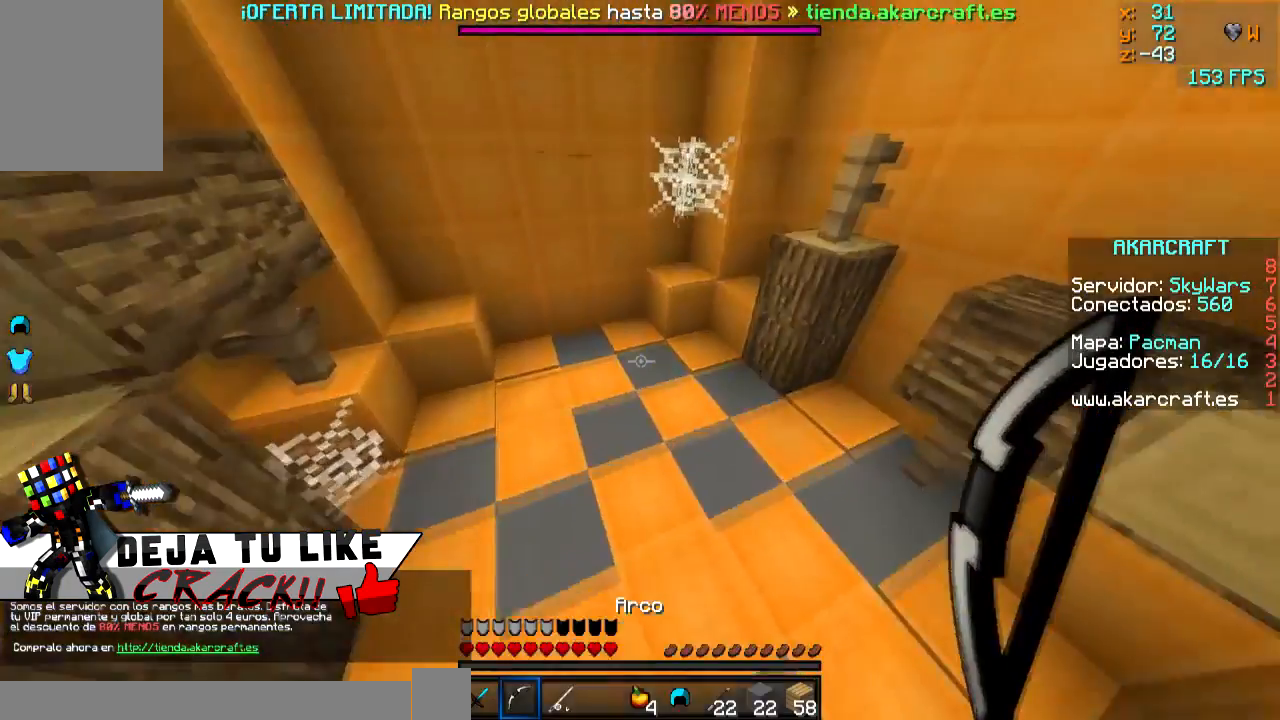
Gameplay with keyboard and mouse; each line is a JSON object with the keys and mouse buttons held at the frame after it. "events" lists presses ("down") and releases ("up") of "a", "d", "s", "w", "mouse_left" and "mouse_right" between this image and that frame as [ms after this image, input, new state], when the widget could be followed in between. "mouse_left", "mouse_right" = the "left", "right" buttons of the "mouse" list. No other keys are recorded. Fast repeated clicks can show as one long hold. Mouse movement is not recorded.
{"keys": ["w"], "mouse": ["right"], "events": [[233, "mouse_left", "down"], [283, "mouse_right", "down"], [383, "mouse_left", "up"]]}
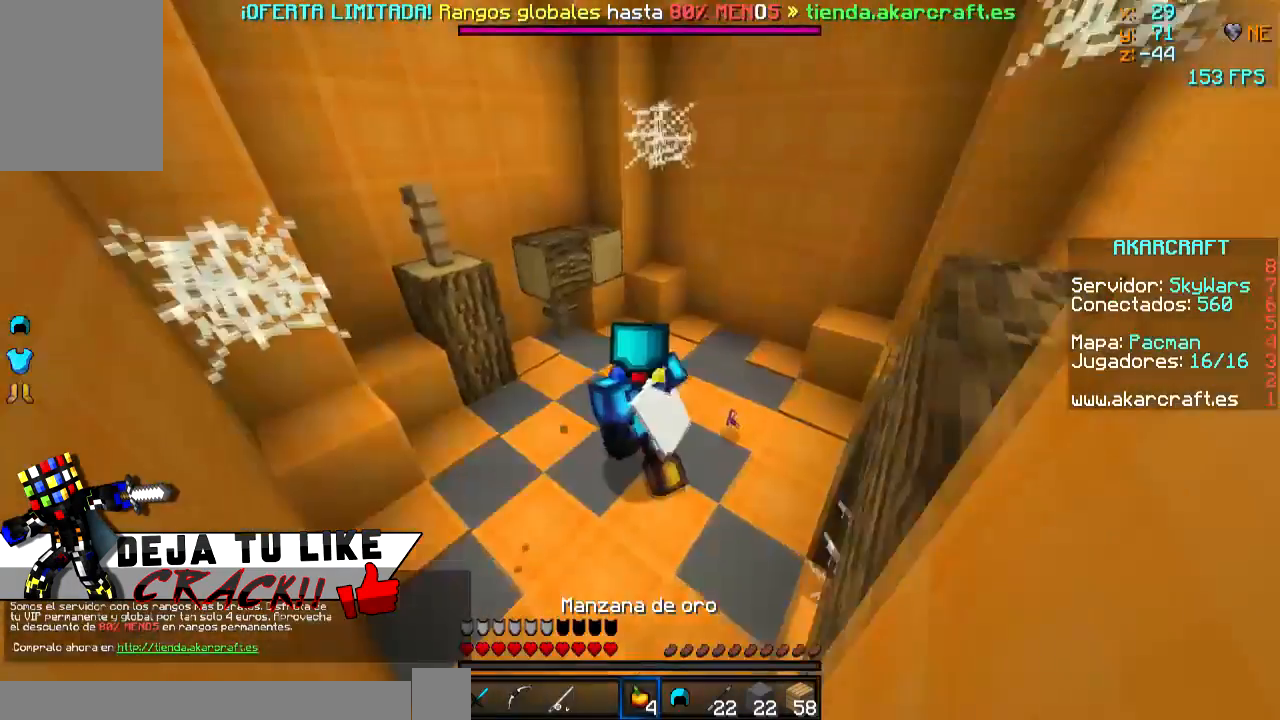
{"keys": ["w"], "mouse": ["right"], "events": []}
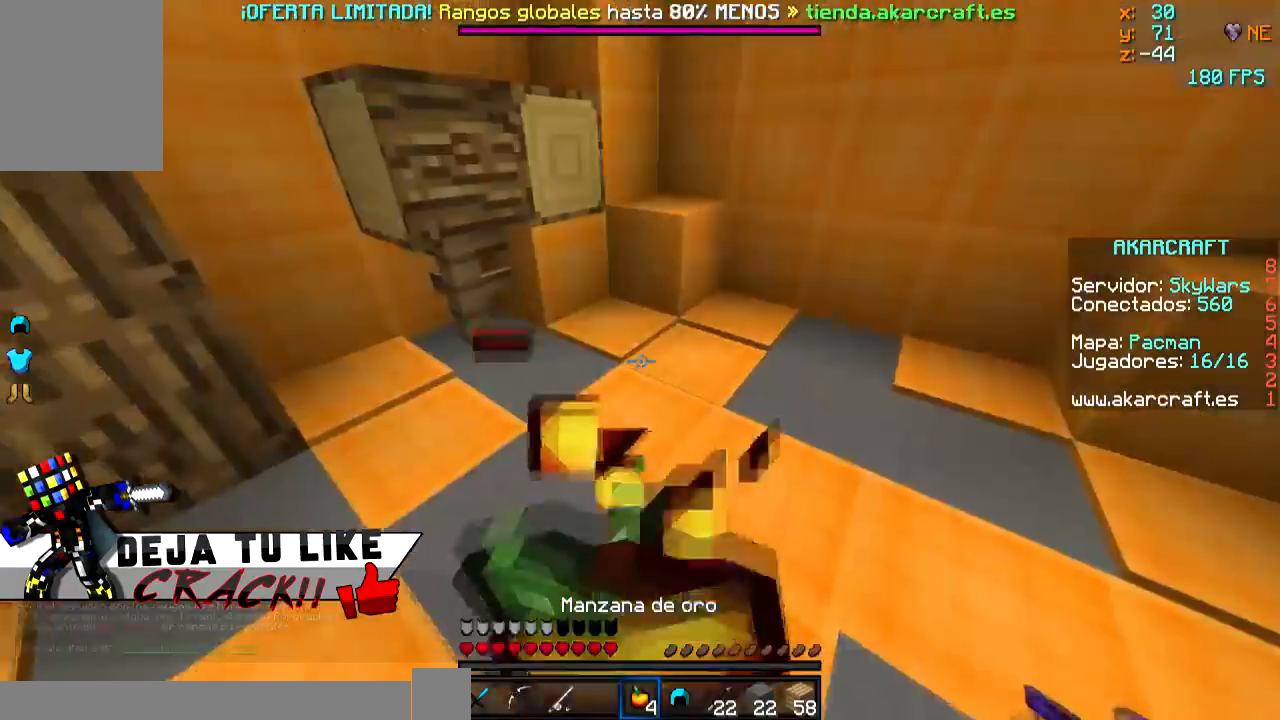
{"keys": ["d"], "mouse": ["right"], "events": [[33, "d", "down"], [183, "w", "up"], [333, "mouse_left", "down"], [484, "mouse_left", "up"]]}
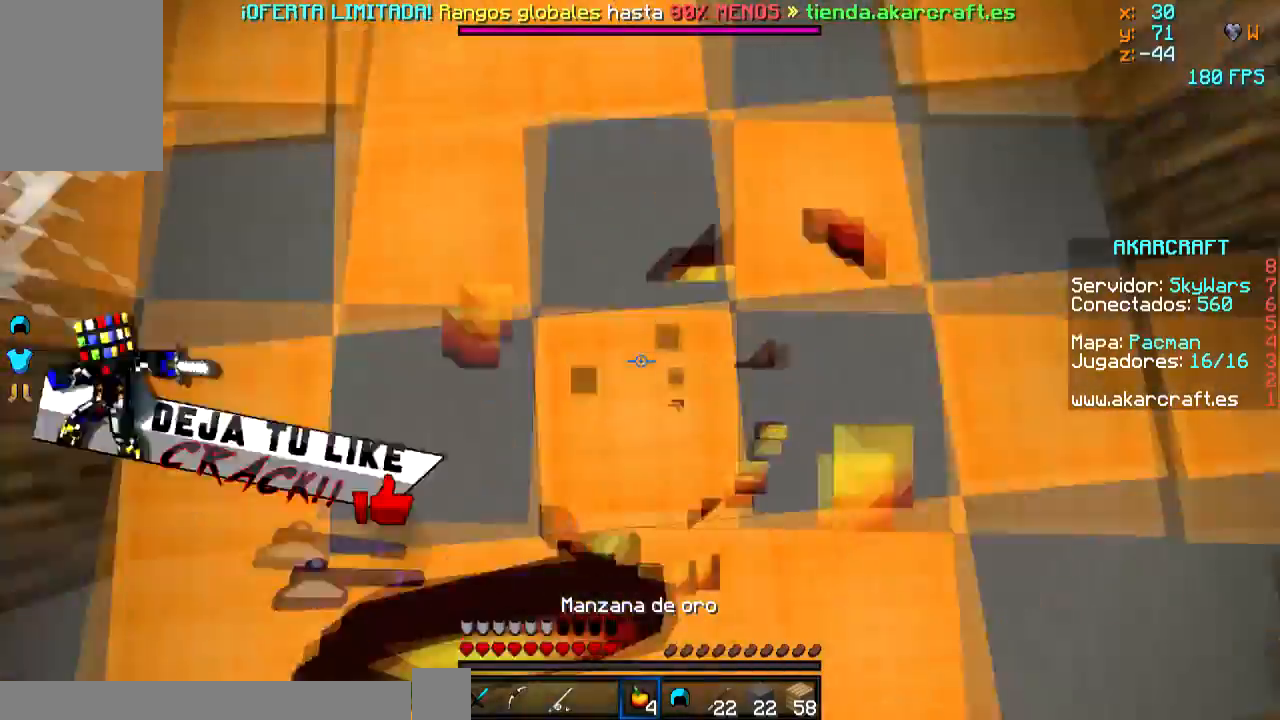
{"keys": [], "mouse": ["right"], "events": [[134, "a", "down"], [134, "d", "up"], [234, "a", "up"]]}
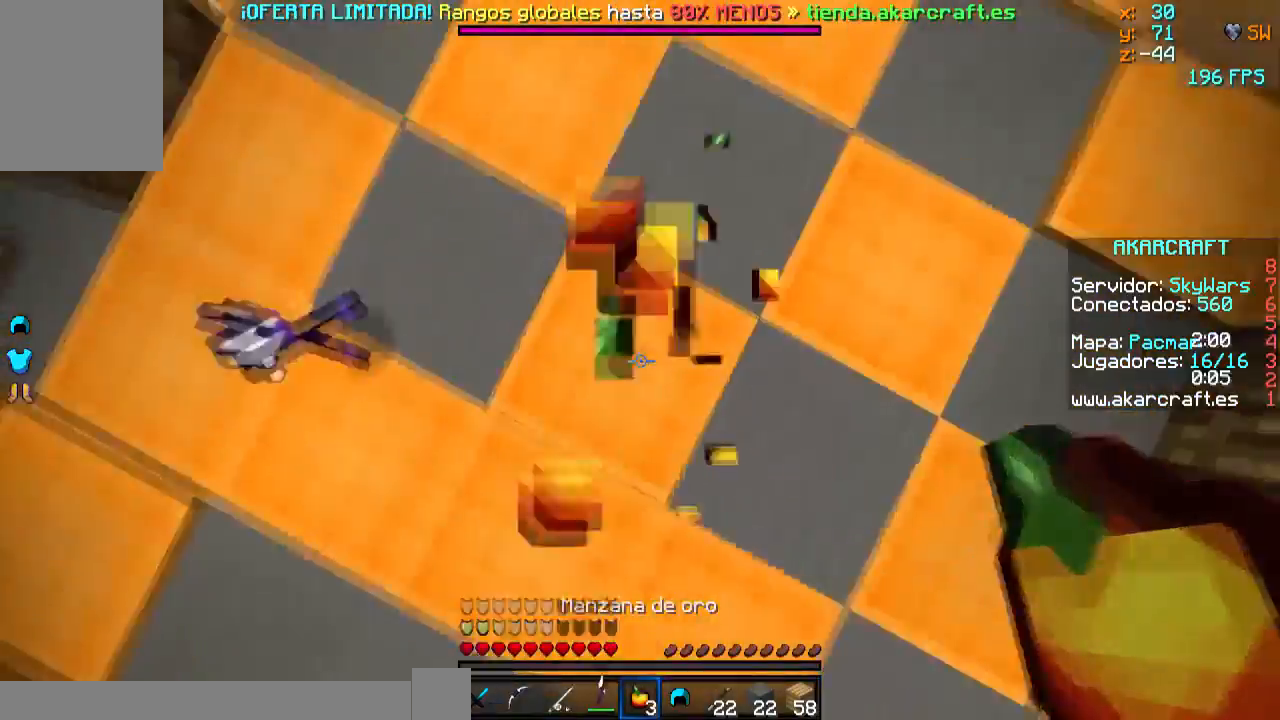
{"keys": [], "mouse": ["right"], "events": [[383, "mouse_right", "up"], [484, "mouse_right", "down"]]}
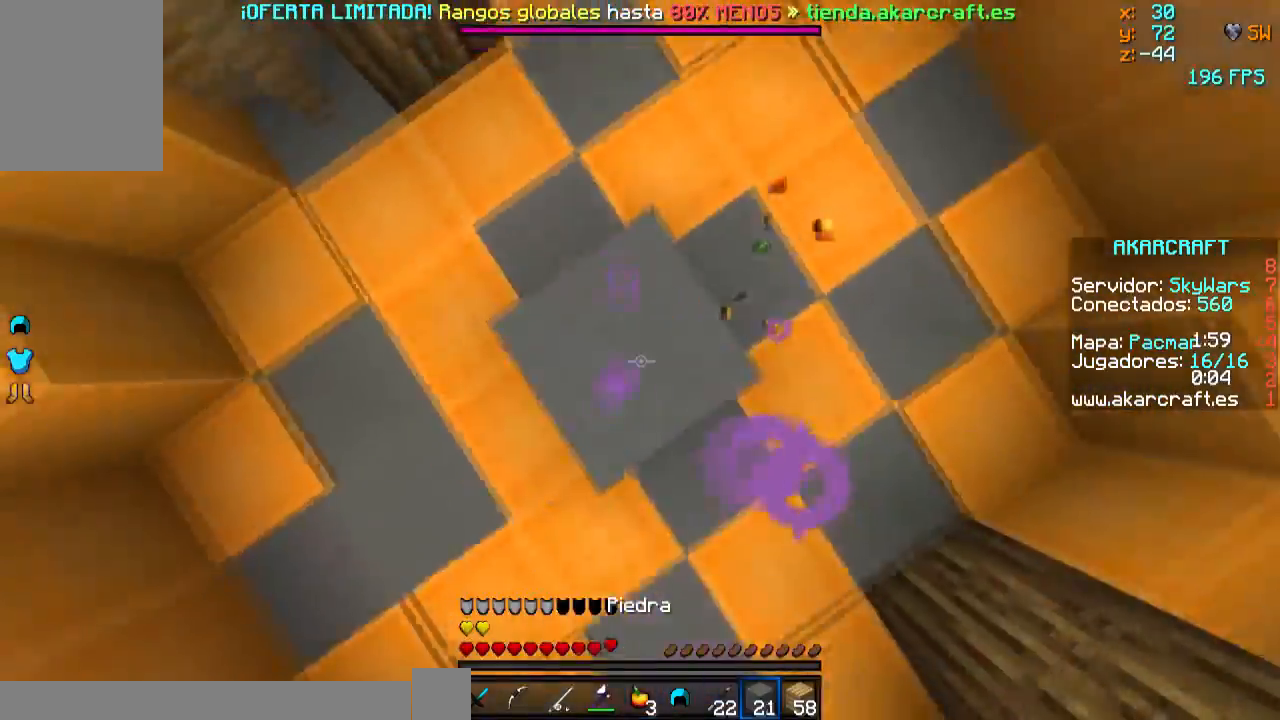
{"keys": ["s"], "mouse": ["right"], "events": [[84, "mouse_right", "up"], [184, "mouse_right", "down"], [284, "mouse_right", "up"], [384, "s", "down"], [434, "a", "down"], [434, "mouse_right", "down"], [484, "a", "up"]]}
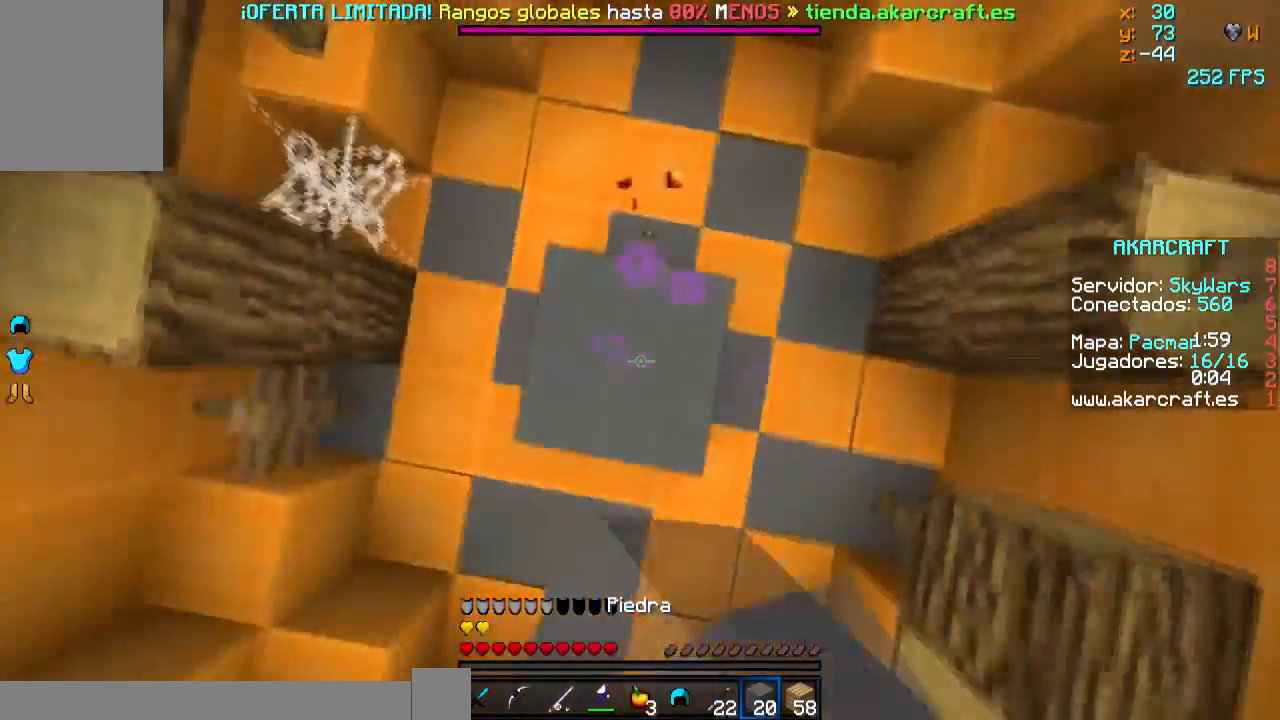
{"keys": ["a"], "mouse": ["right"], "events": [[33, "mouse_right", "up"], [133, "s", "up"], [183, "mouse_right", "down"], [333, "mouse_right", "up"], [433, "a", "down"], [433, "mouse_right", "down"]]}
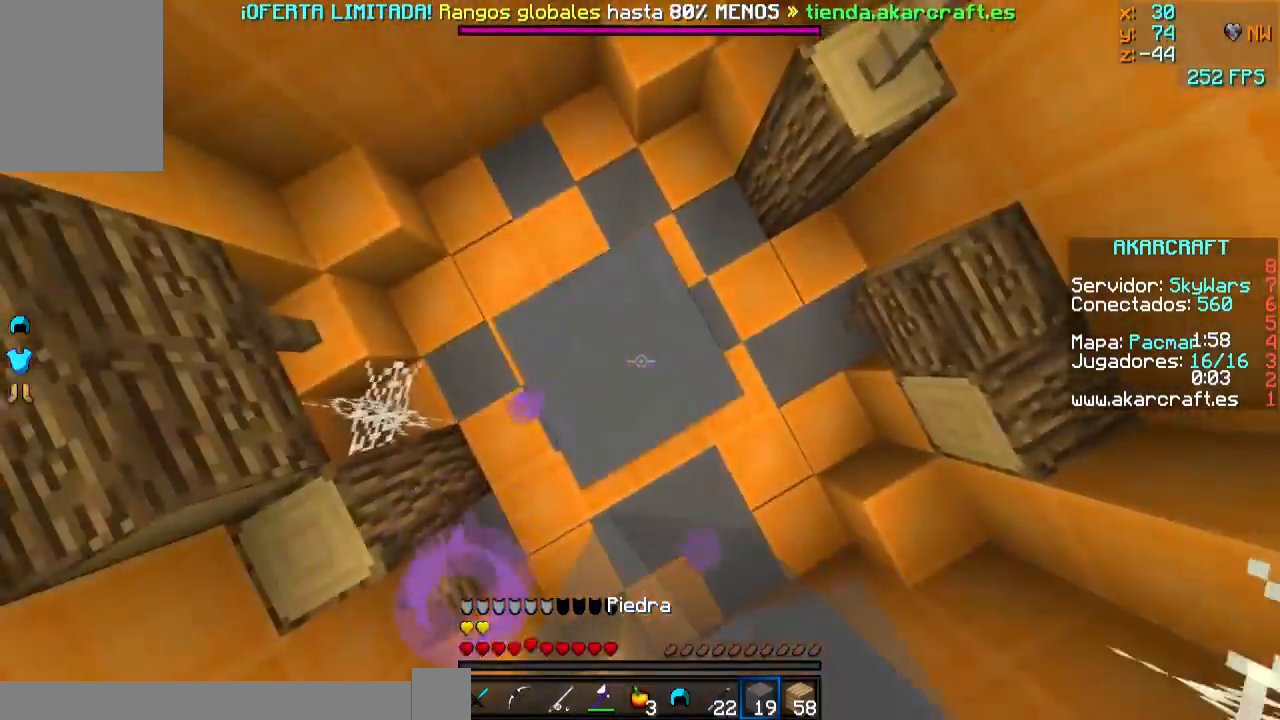
{"keys": ["a"], "mouse": [], "events": [[34, "a", "up"], [34, "mouse_right", "up"], [134, "mouse_right", "down"], [234, "mouse_right", "up"], [334, "mouse_right", "down"], [434, "mouse_right", "up"], [484, "a", "down"]]}
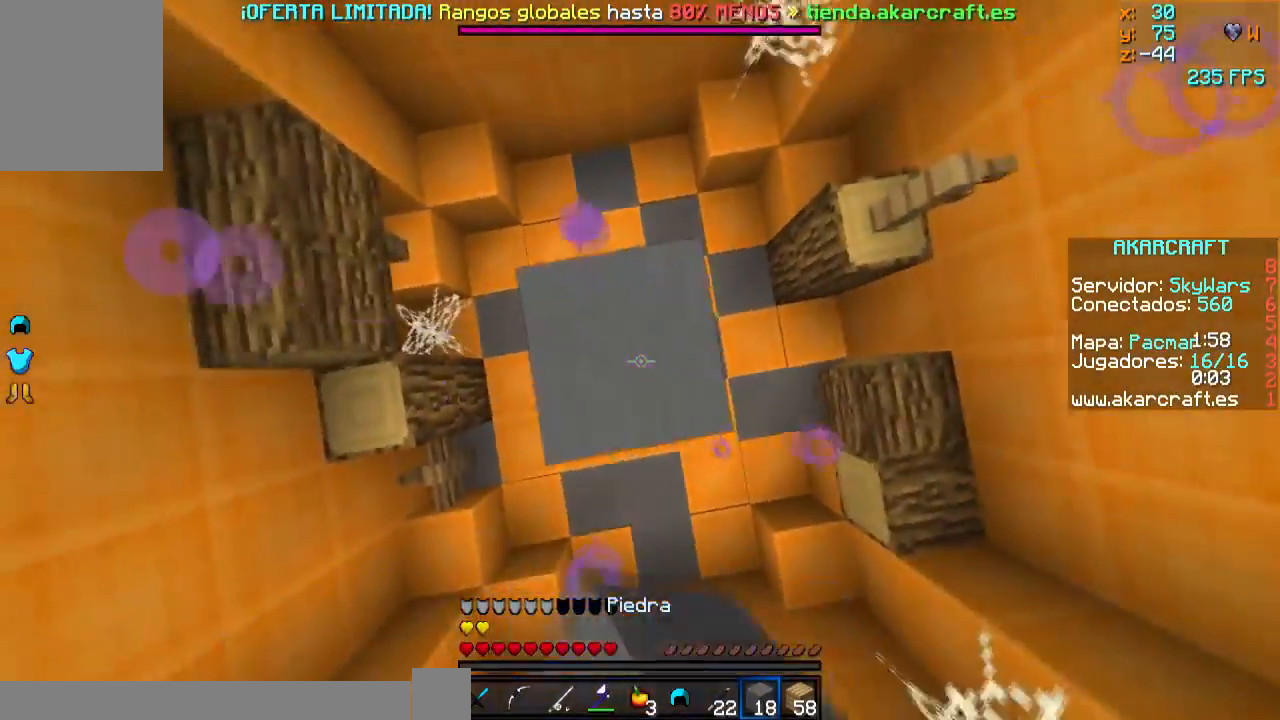
{"keys": [], "mouse": [], "events": [[33, "mouse_right", "down"], [133, "mouse_right", "up"], [183, "a", "up"], [233, "mouse_right", "down"], [333, "mouse_right", "up"], [433, "mouse_right", "down"], [484, "mouse_right", "up"]]}
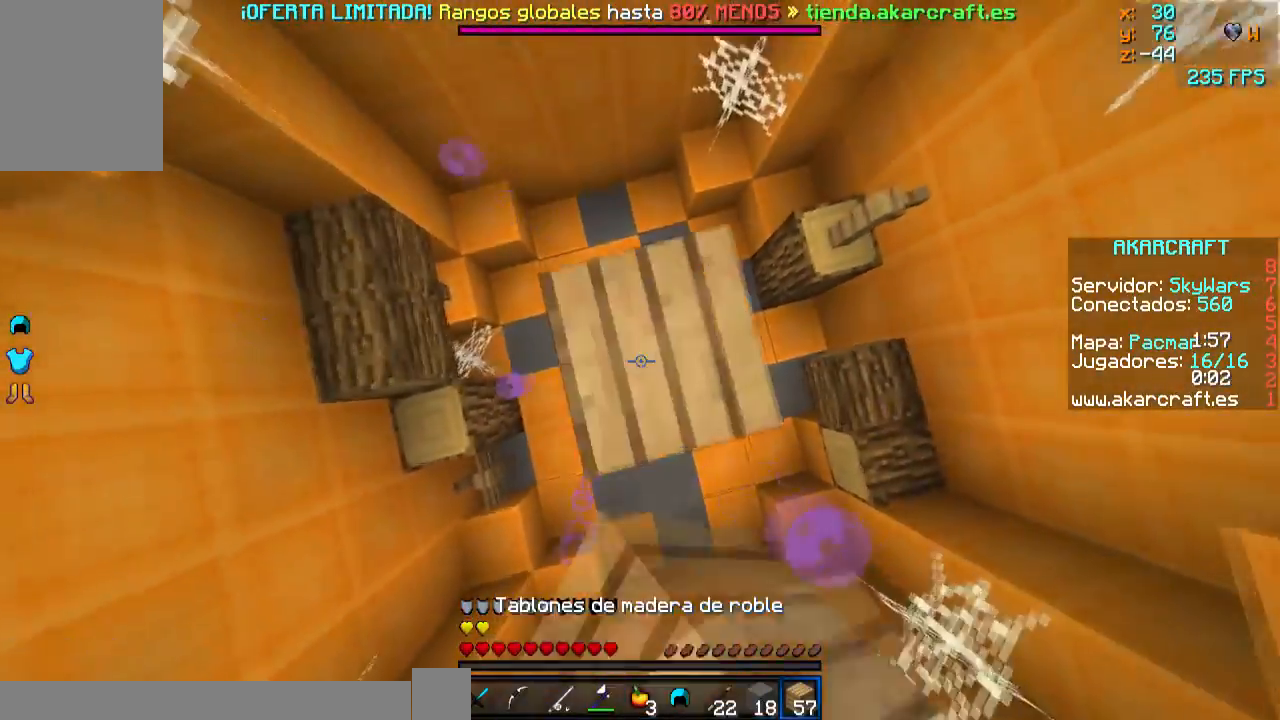
{"keys": ["d", "w"], "mouse": ["right"], "events": [[84, "mouse_right", "down"], [184, "mouse_right", "up"], [234, "mouse_right", "down"], [334, "d", "down"], [384, "mouse_right", "up"], [434, "mouse_right", "down"], [434, "w", "down"]]}
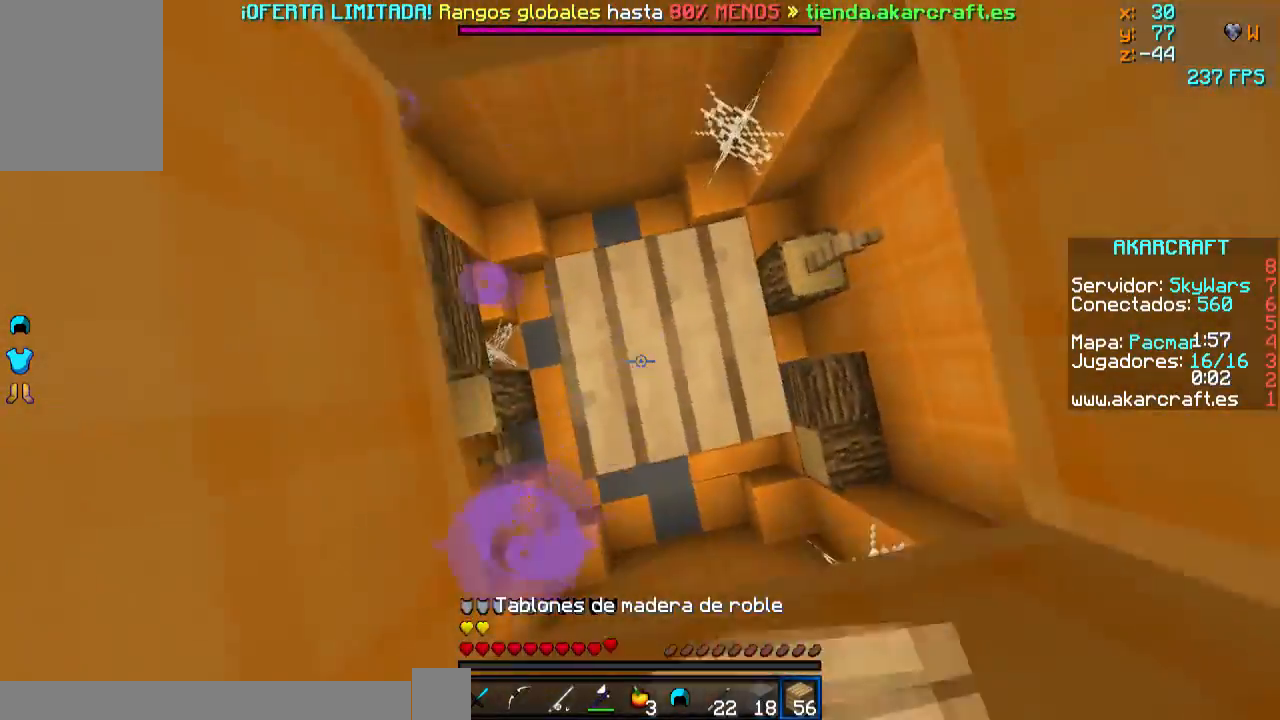
{"keys": [], "mouse": [], "events": [[33, "mouse_right", "up"], [83, "d", "up"], [133, "w", "up"], [183, "mouse_right", "down"], [233, "mouse_right", "up"], [333, "mouse_right", "down"], [433, "mouse_right", "up"]]}
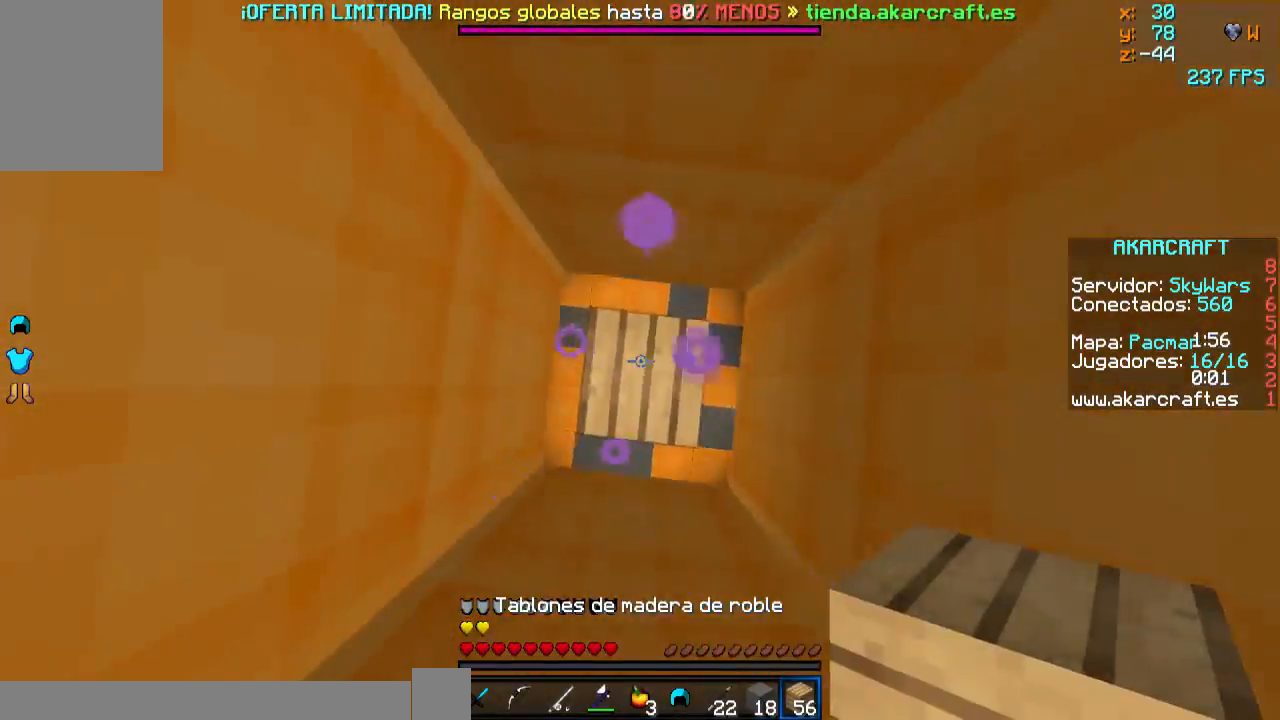
{"keys": [], "mouse": [], "events": [[34, "mouse_right", "down"], [134, "mouse_right", "up"], [384, "mouse_right", "down"], [484, "mouse_right", "up"]]}
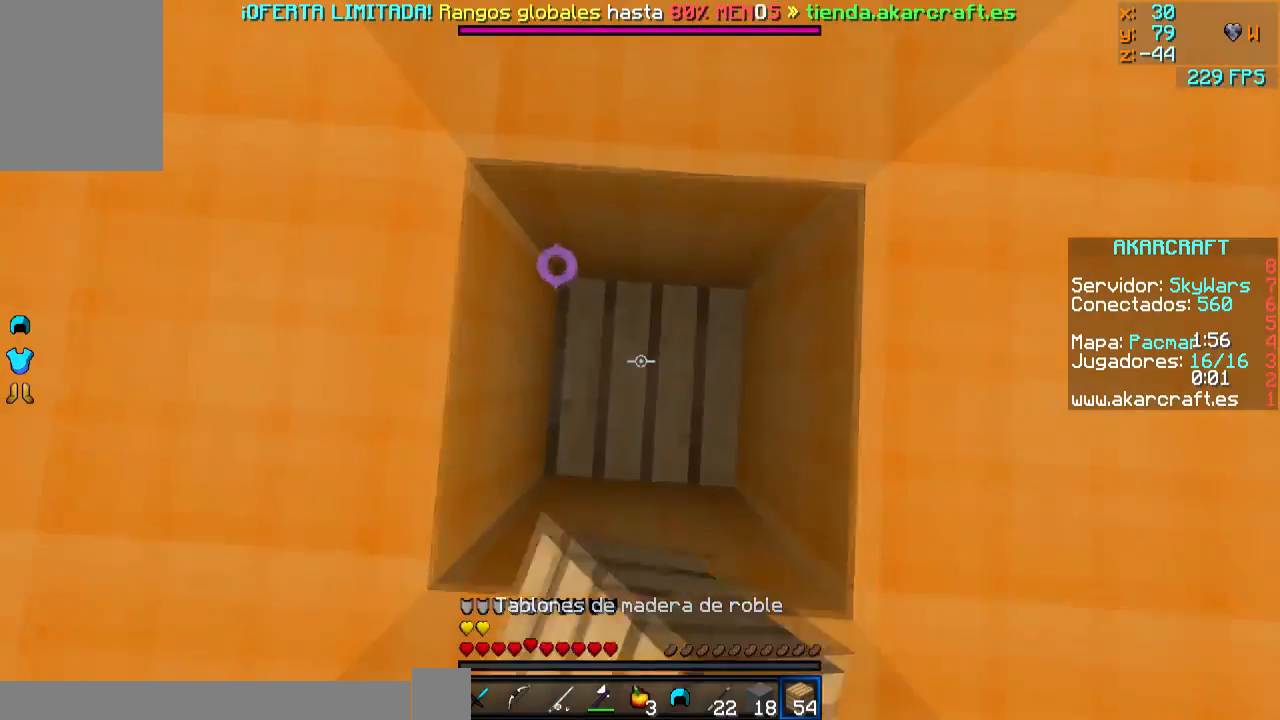
{"keys": ["w"], "mouse": [], "events": [[383, "mouse_right", "down"], [484, "mouse_right", "up"], [484, "w", "down"]]}
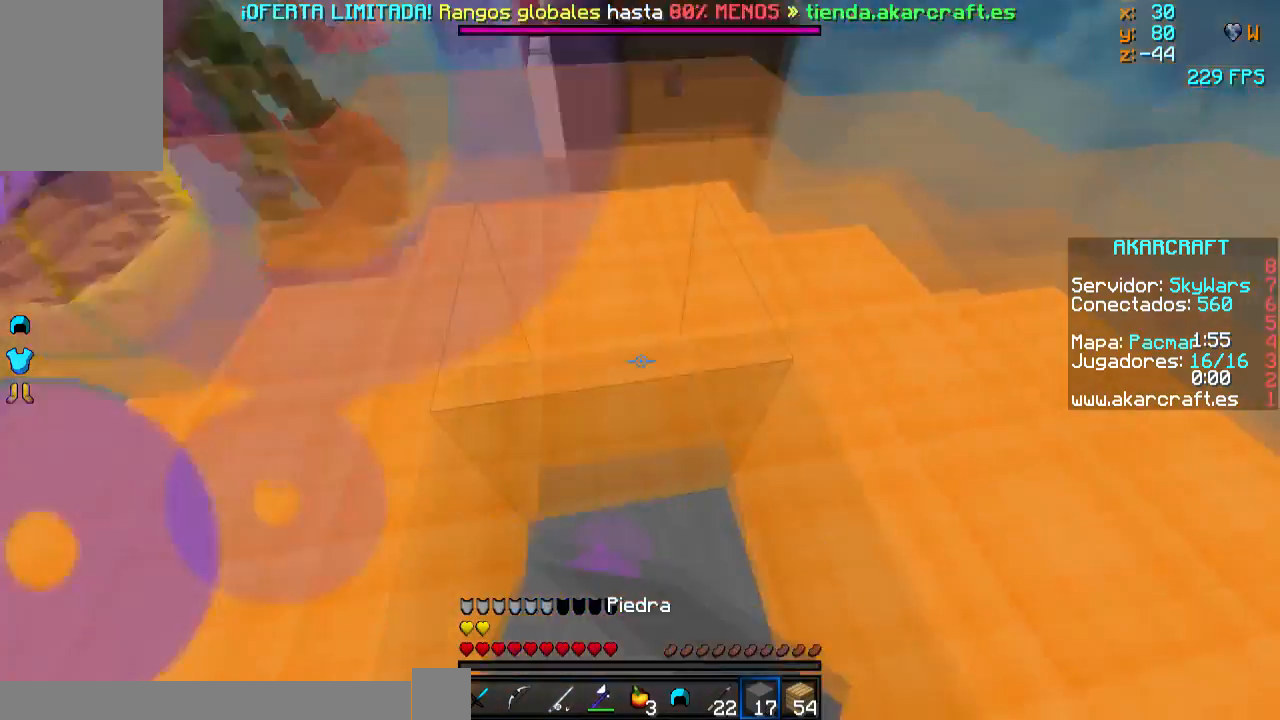
{"keys": ["d", "w"], "mouse": [], "events": [[184, "d", "down"]]}
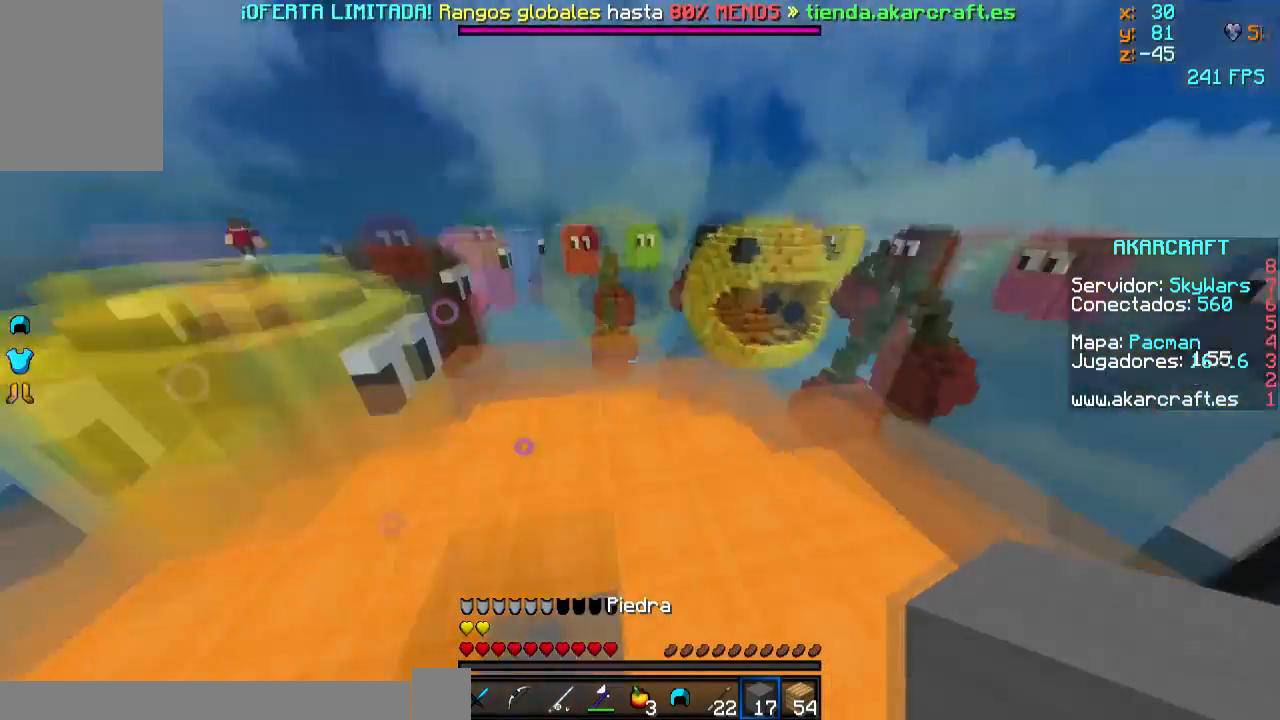
{"keys": ["w"], "mouse": [], "events": [[33, "w", "up"], [133, "a", "down"], [183, "d", "up"], [233, "w", "down"], [433, "a", "up"]]}
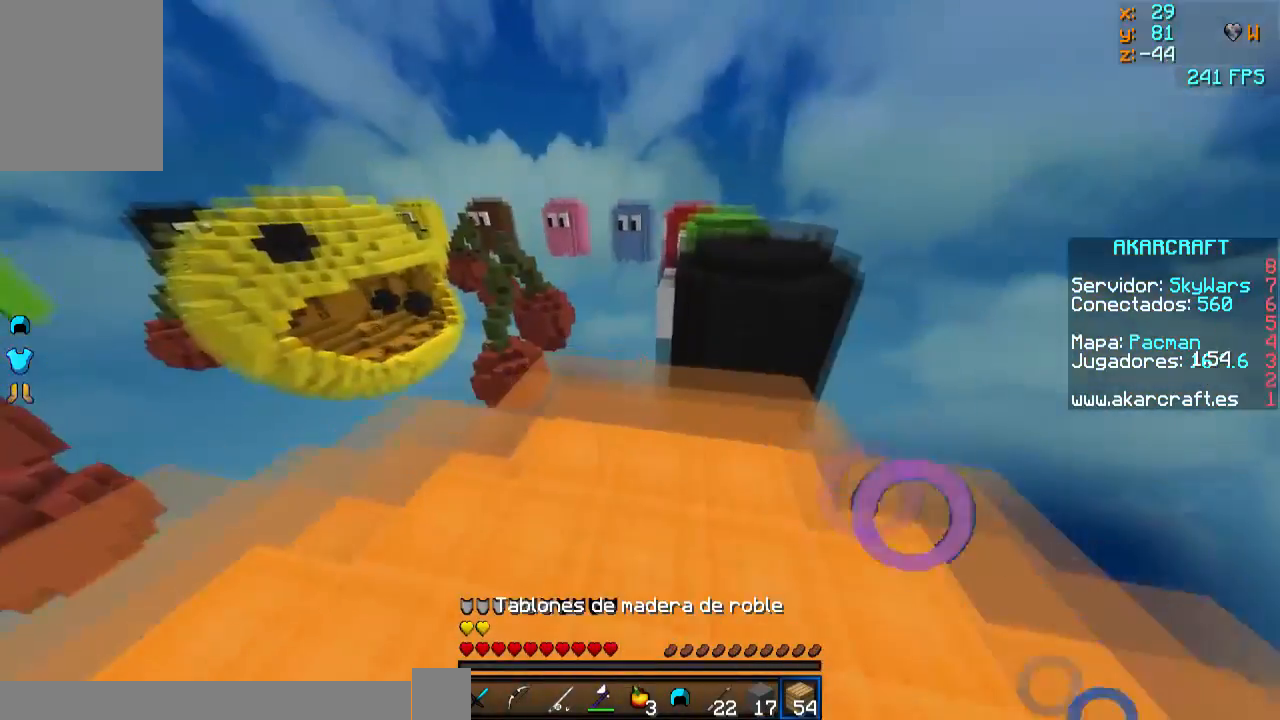
{"keys": ["w"], "mouse": [], "events": [[184, "d", "down"], [384, "d", "up"]]}
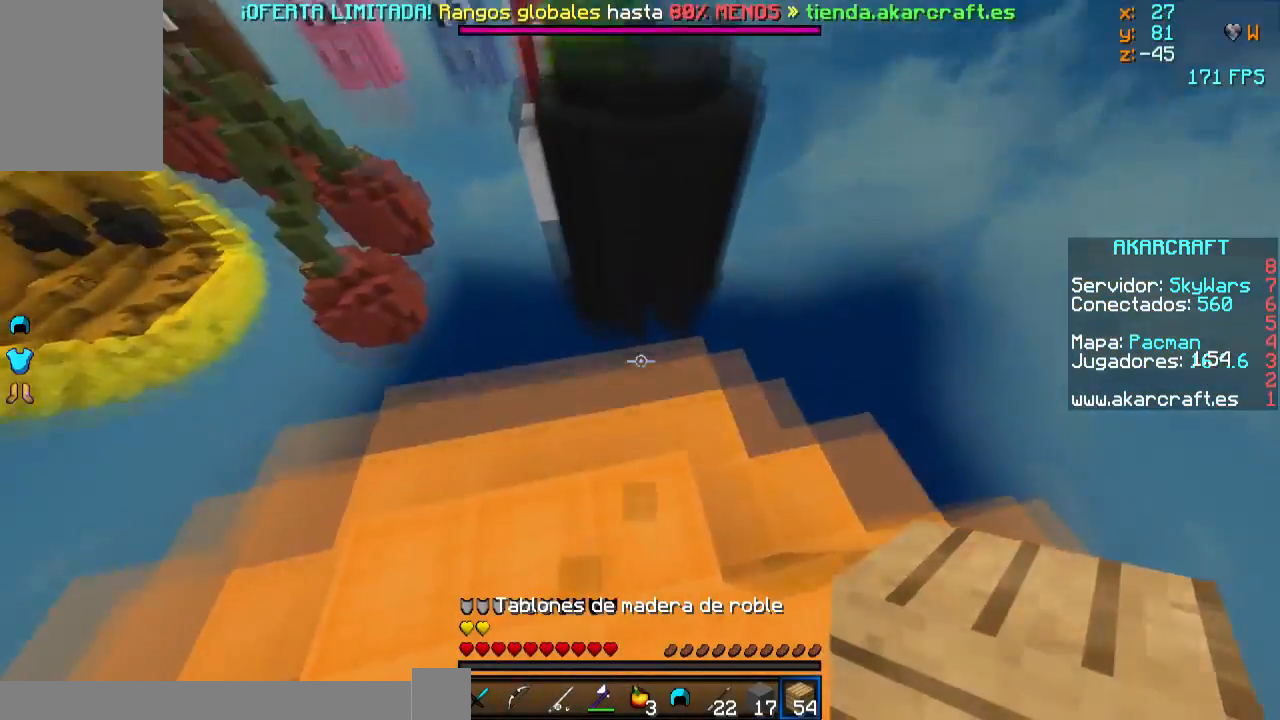
{"keys": [], "mouse": ["right"], "events": [[150, "mouse_right", "down"], [250, "mouse_right", "up"], [400, "mouse_right", "down"], [417, "w", "up"]]}
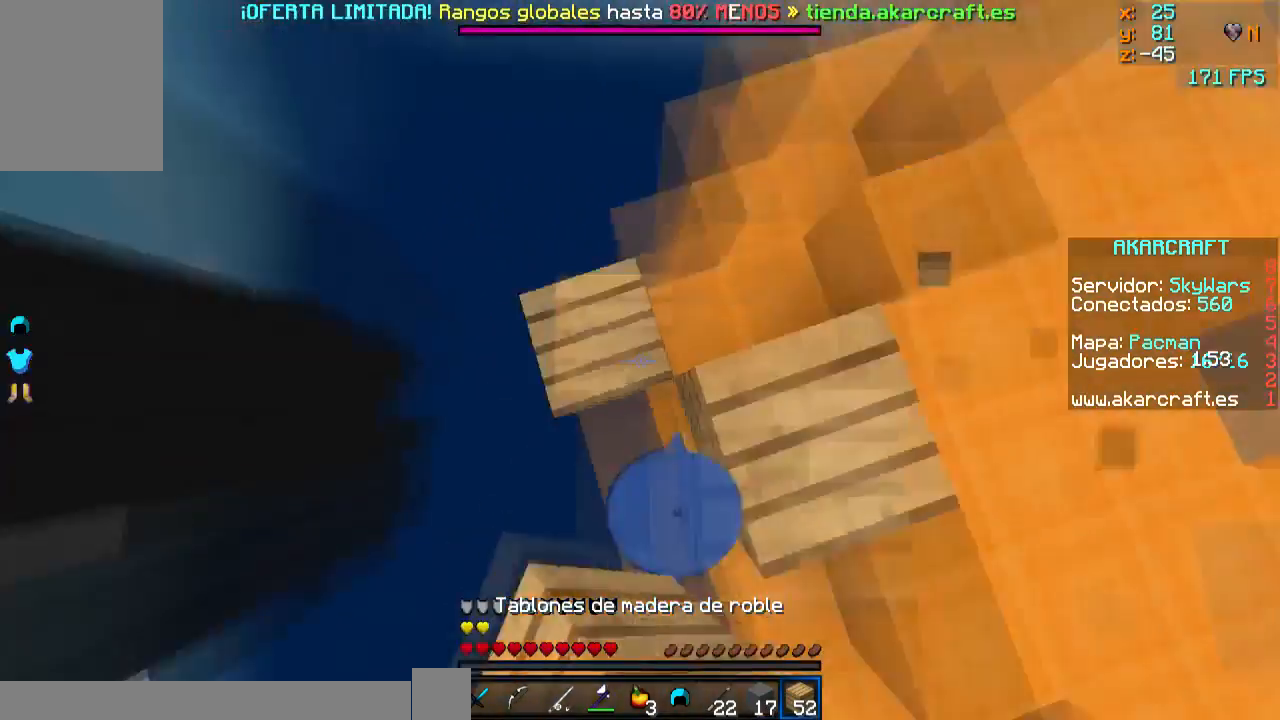
{"keys": ["a", "s"], "mouse": [], "events": [[50, "s", "down"], [100, "a", "down"], [100, "mouse_right", "up"], [150, "mouse_right", "down"], [300, "mouse_right", "up"]]}
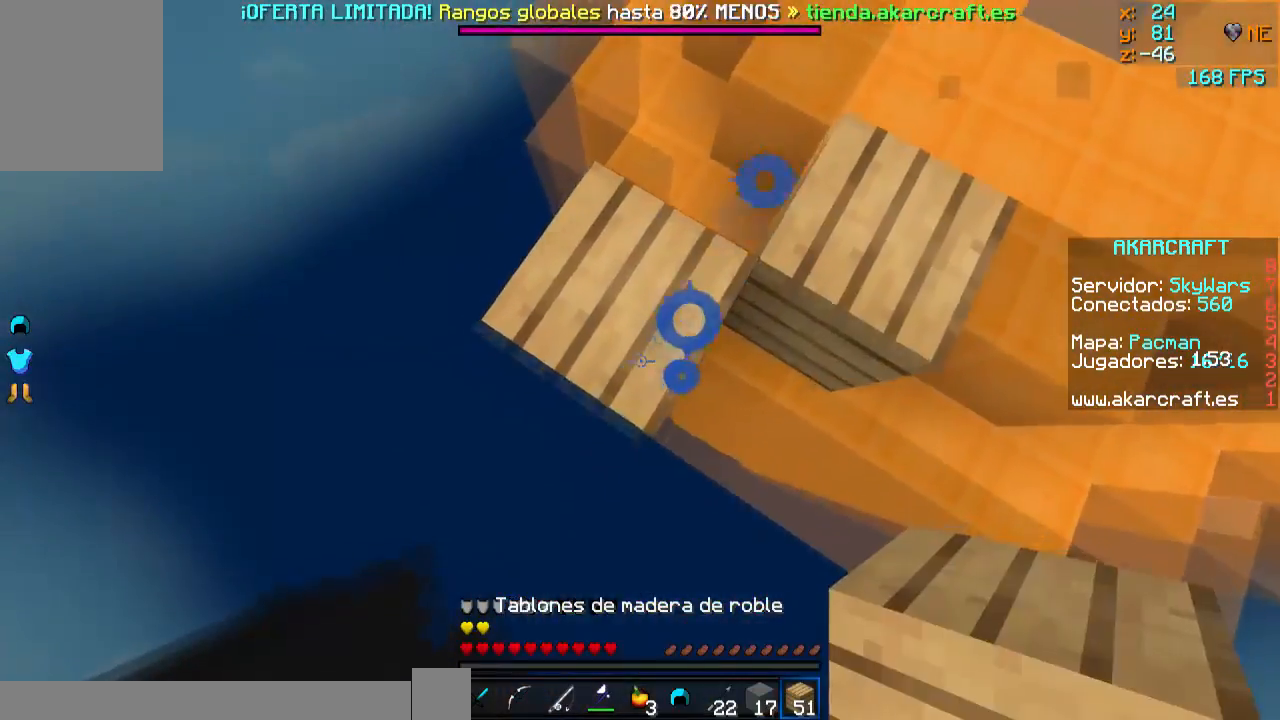
{"keys": ["a", "s"], "mouse": ["right"], "events": [[350, "mouse_right", "down"]]}
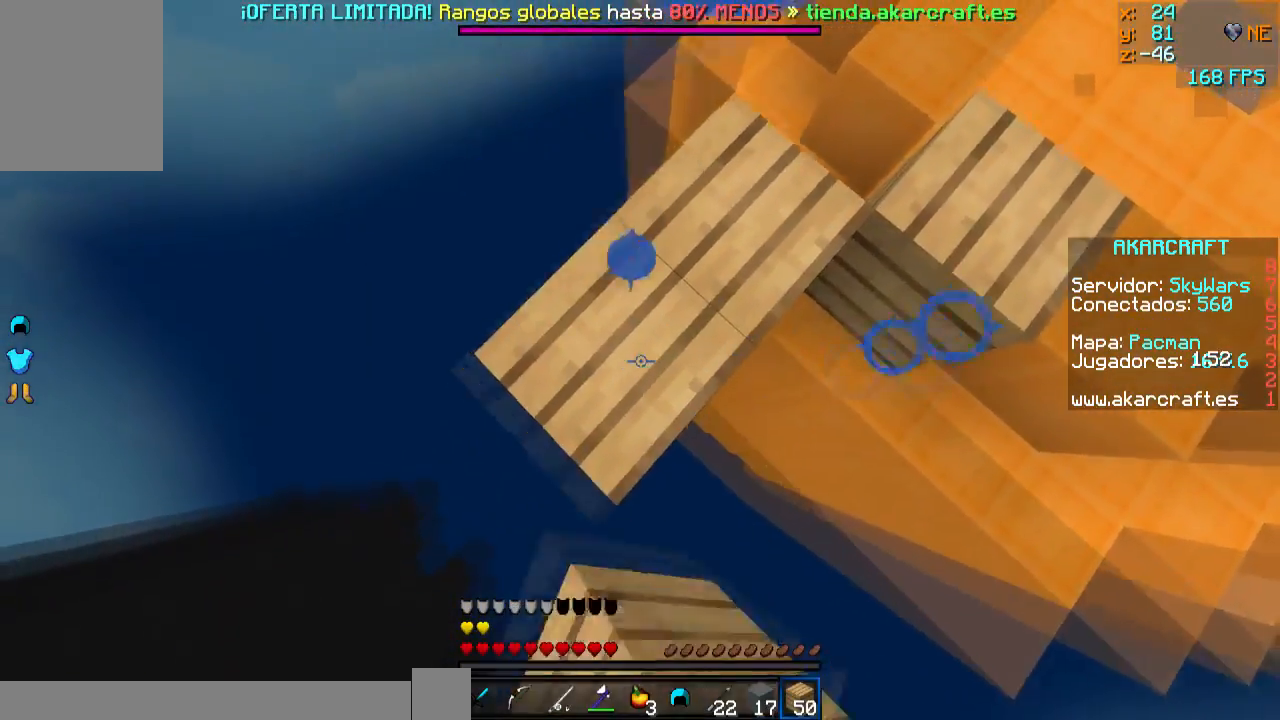
{"keys": ["a", "s"], "mouse": ["right"], "events": []}
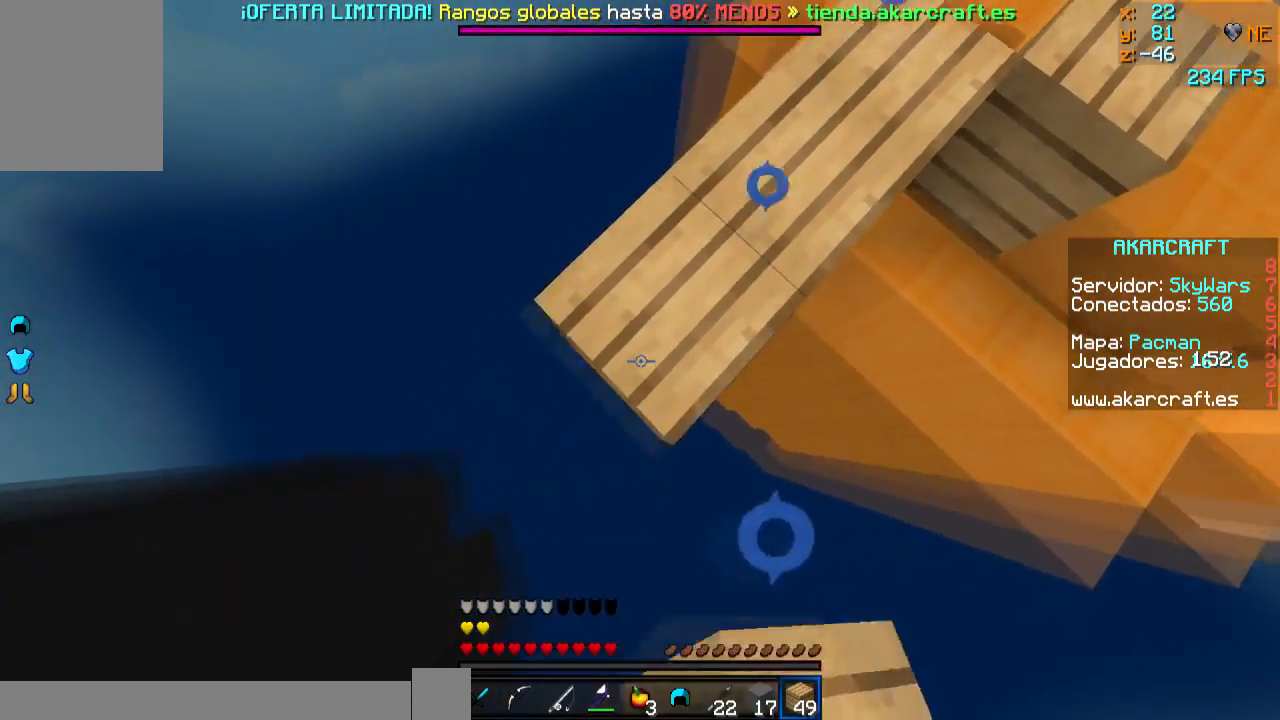
{"keys": ["a", "s"], "mouse": ["right"], "events": []}
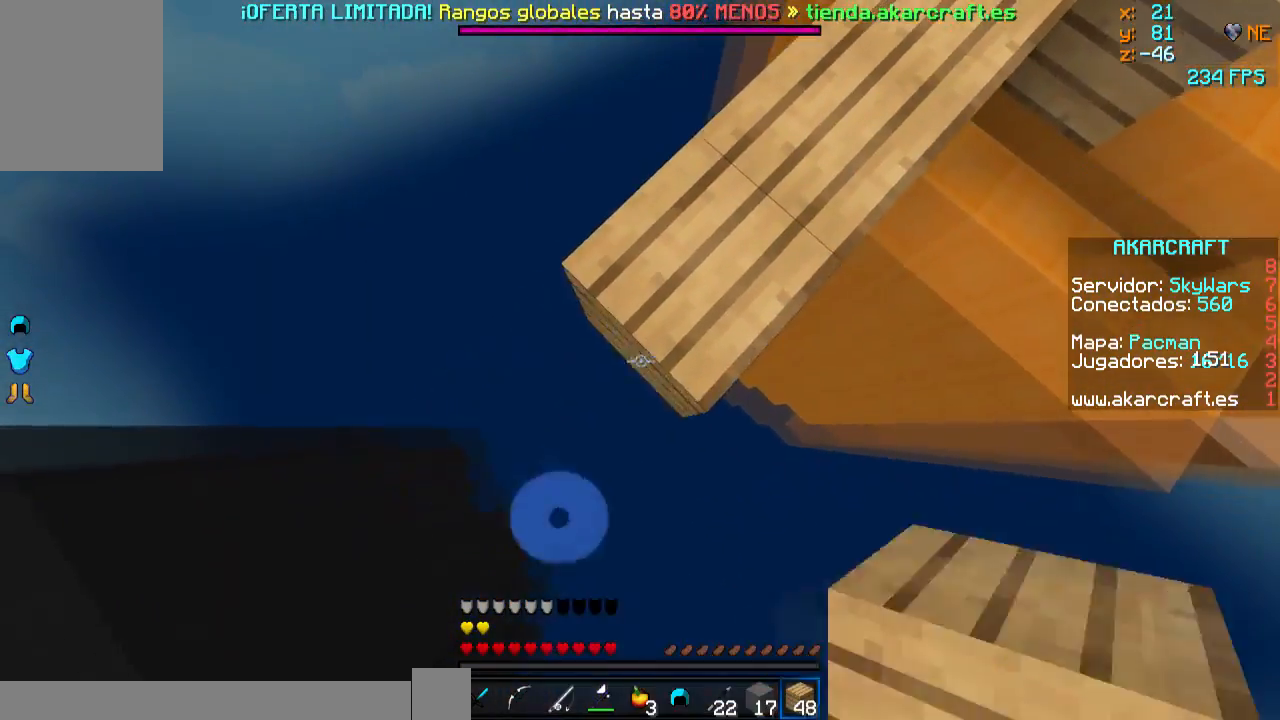
{"keys": ["a", "s"], "mouse": ["right"], "events": []}
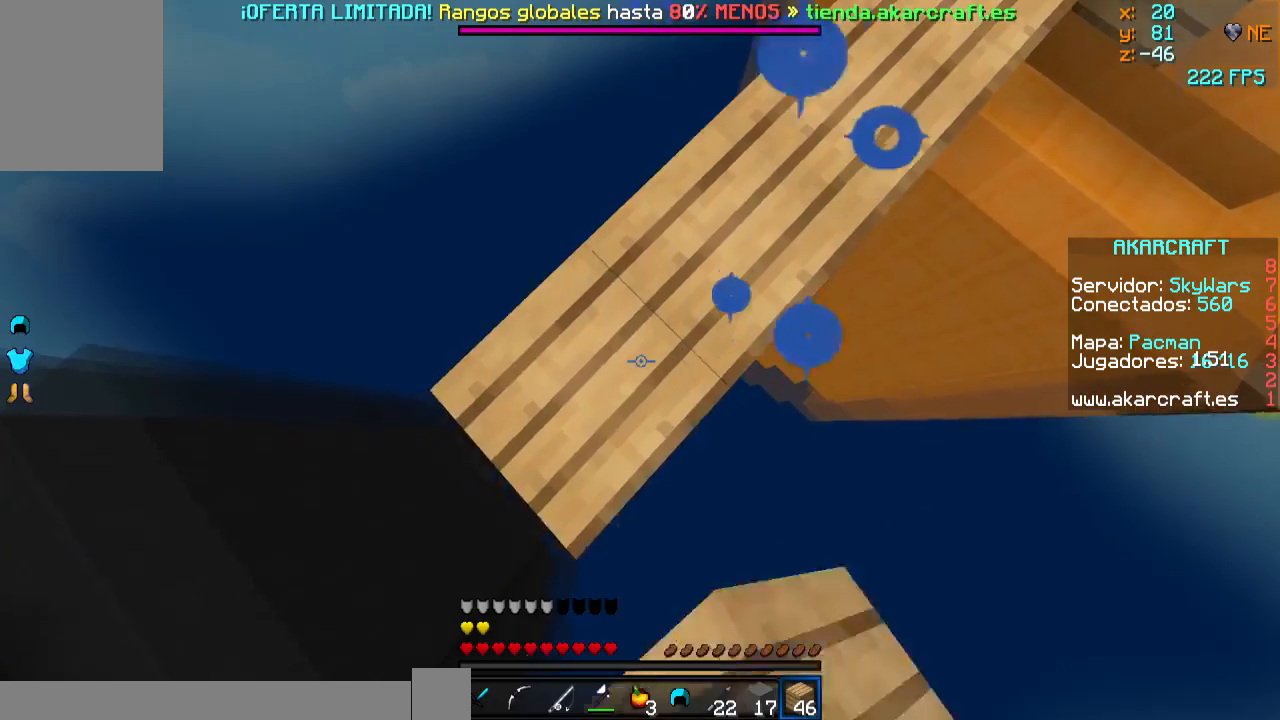
{"keys": ["s"], "mouse": ["right"], "events": [[400, "a", "up"]]}
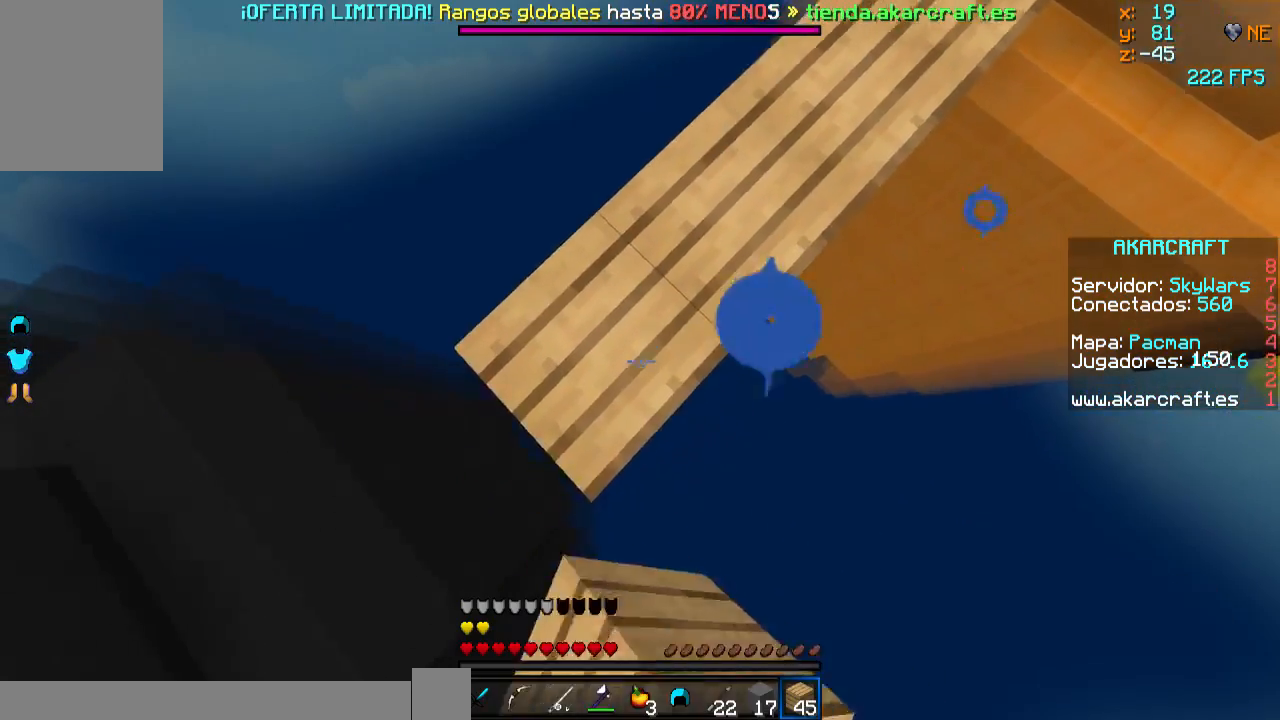
{"keys": ["a", "s"], "mouse": ["right"], "events": [[50, "a", "down"], [300, "s", "up"], [450, "s", "down"]]}